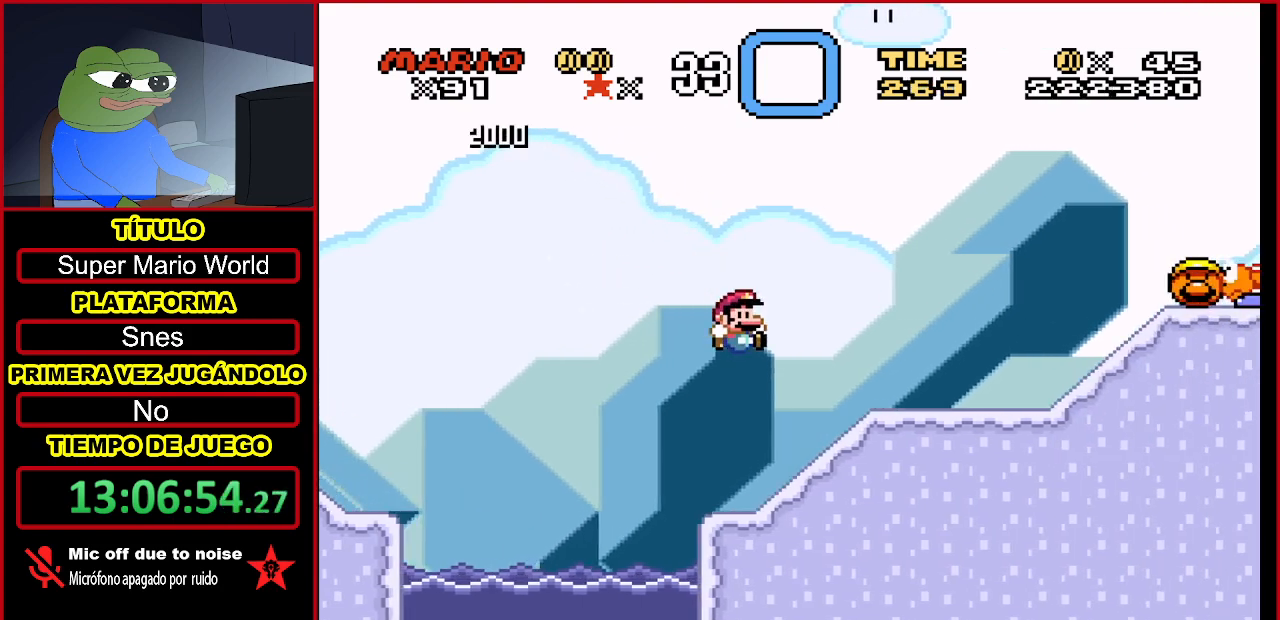
Gameplay with a controller (Nintendo layout); each line is a JSON object with the inputs held at the frame after it. "events" lists button and stick changes between this image and that frame as [ms after this image, input, new state], when the widget could be followed in between. Not read: L3 R3.
{"buttons": ["DPAD_LEFT"], "events": [[200, "B", "down"], [433, "B", "up"], [433, "DPAD_LEFT", "down"], [467, "Y", "up"]]}
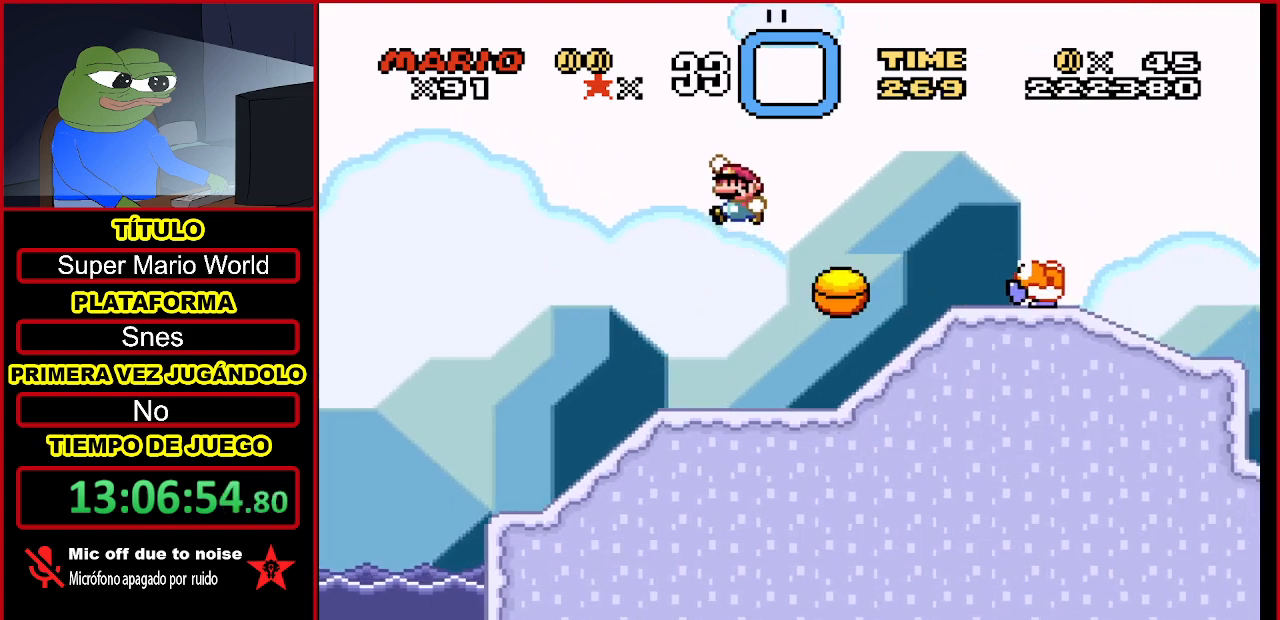
{"buttons": ["Y", "DPAD_RIGHT"], "events": [[133, "Y", "down"], [367, "DPAD_LEFT", "up"], [433, "DPAD_RIGHT", "down"]]}
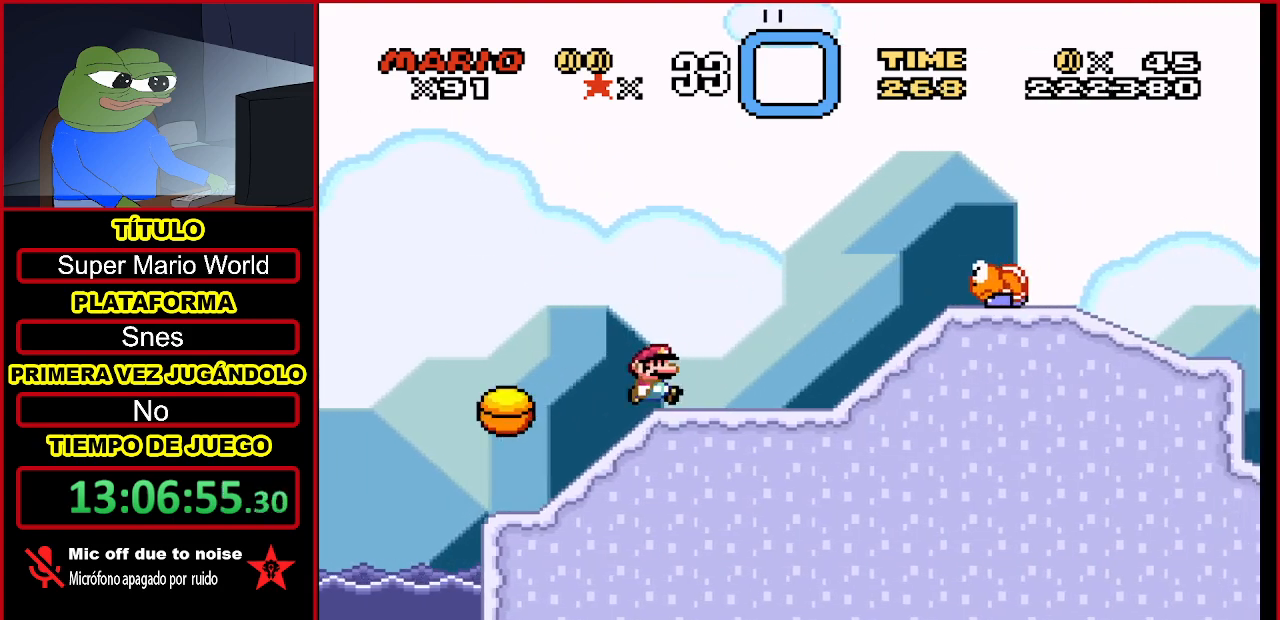
{"buttons": ["Y"], "events": [[167, "A", "down"], [433, "A", "up"], [500, "DPAD_RIGHT", "up"]]}
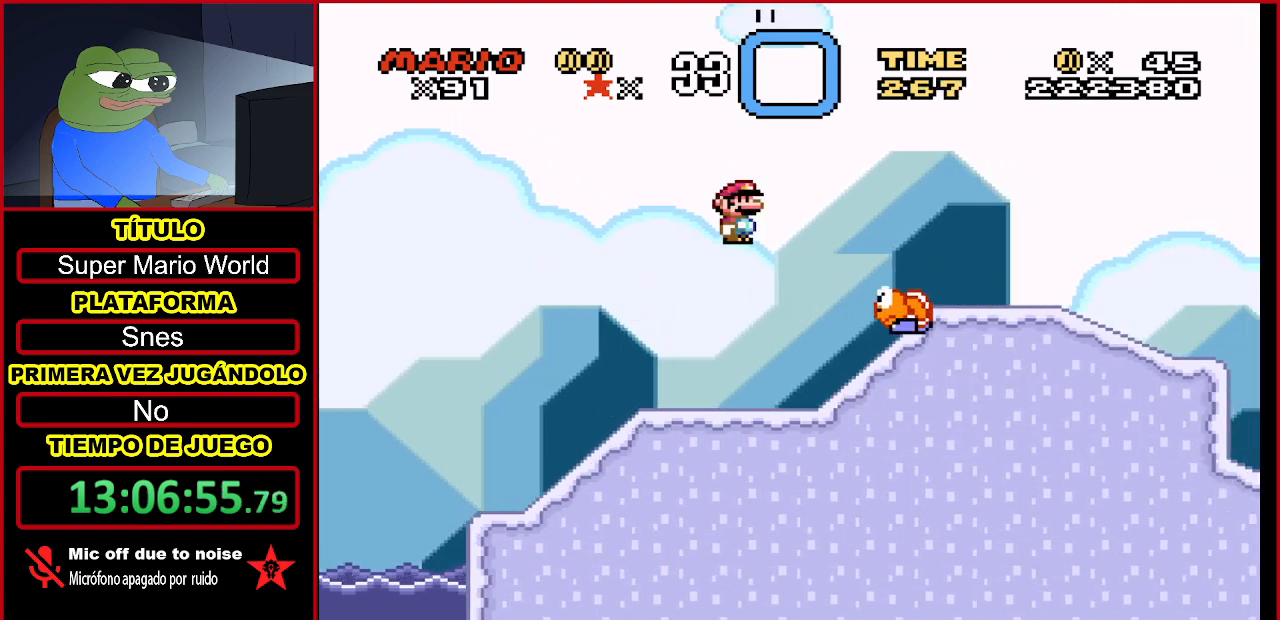
{"buttons": ["Y", "DPAD_RIGHT"], "events": [[33, "Y", "up"], [100, "Y", "down"], [167, "DPAD_RIGHT", "down"]]}
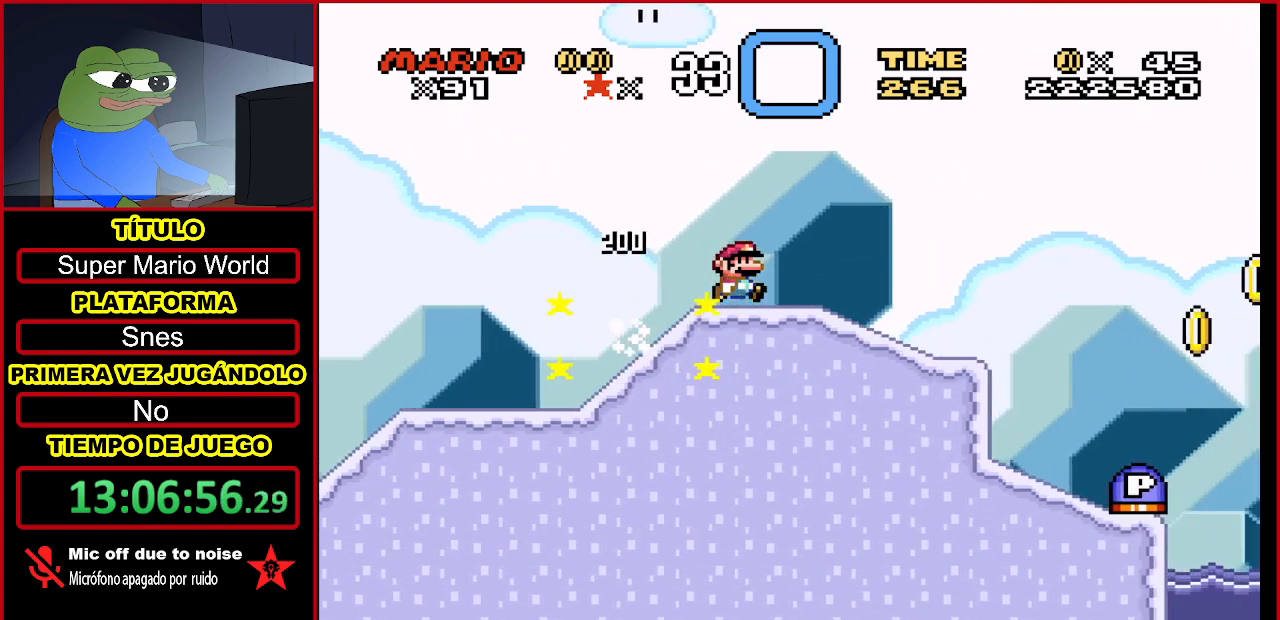
{"buttons": ["Y"], "events": [[433, "DPAD_RIGHT", "up"]]}
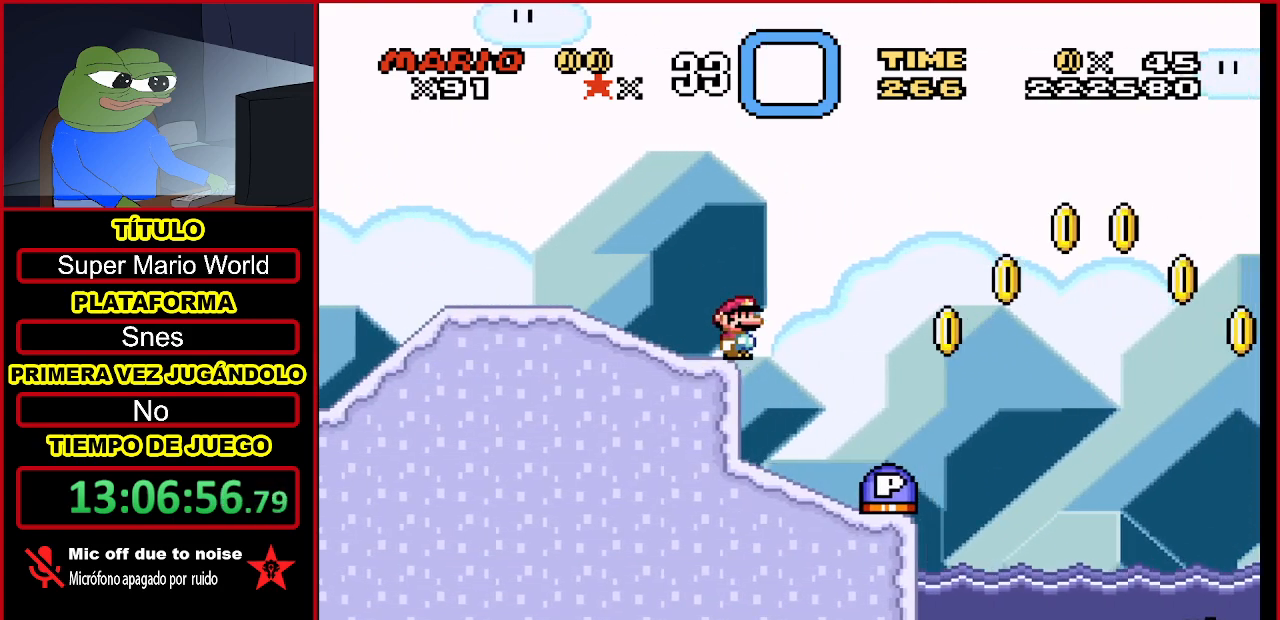
{"buttons": ["Y", "DPAD_RIGHT"], "events": [[67, "DPAD_LEFT", "down"], [267, "DPAD_LEFT", "up"], [367, "DPAD_RIGHT", "down"]]}
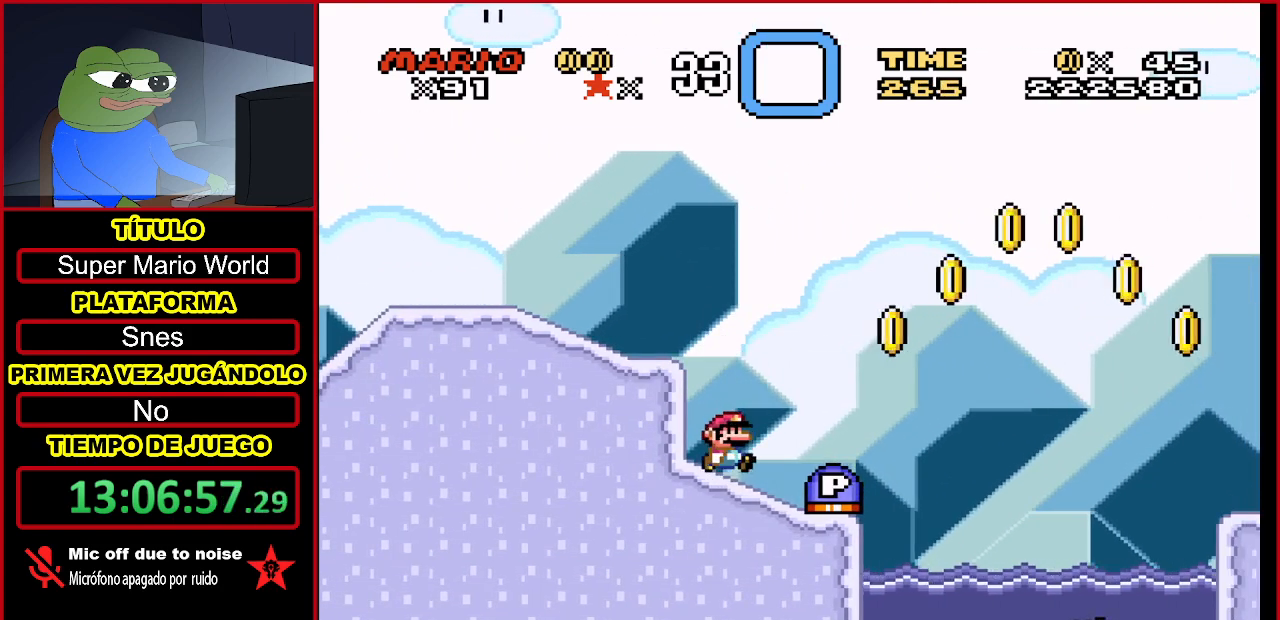
{"buttons": ["B", "Y", "DPAD_RIGHT"], "events": [[333, "B", "down"]]}
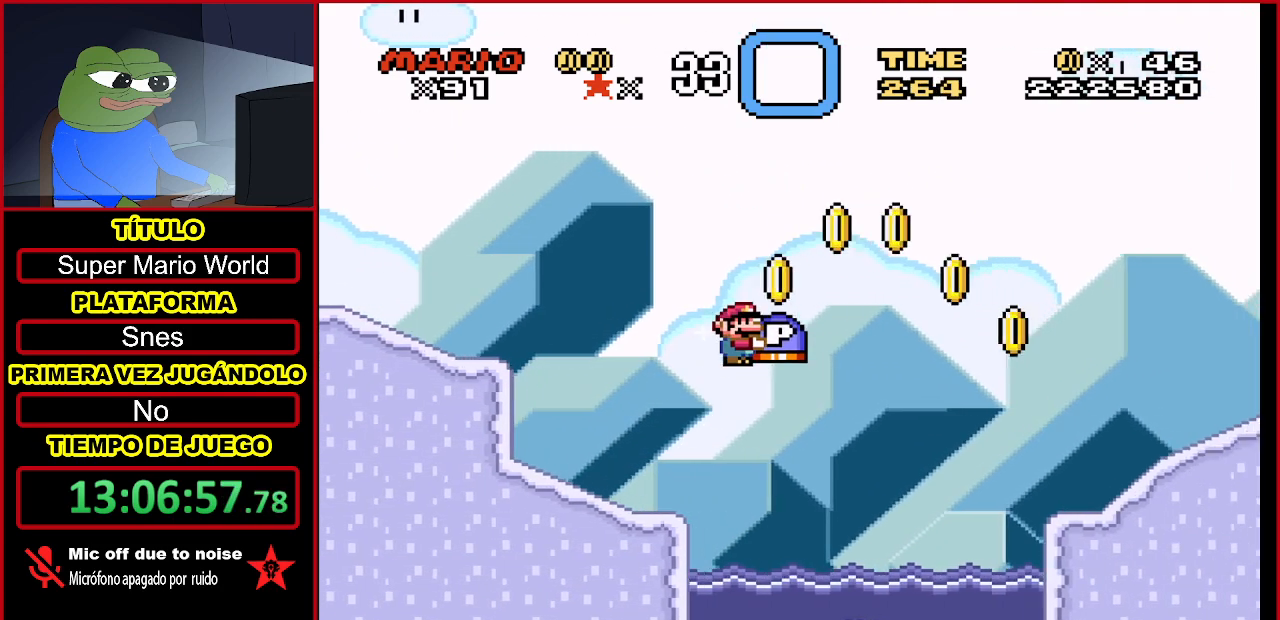
{"buttons": ["Y", "DPAD_RIGHT"], "events": [[233, "B", "up"]]}
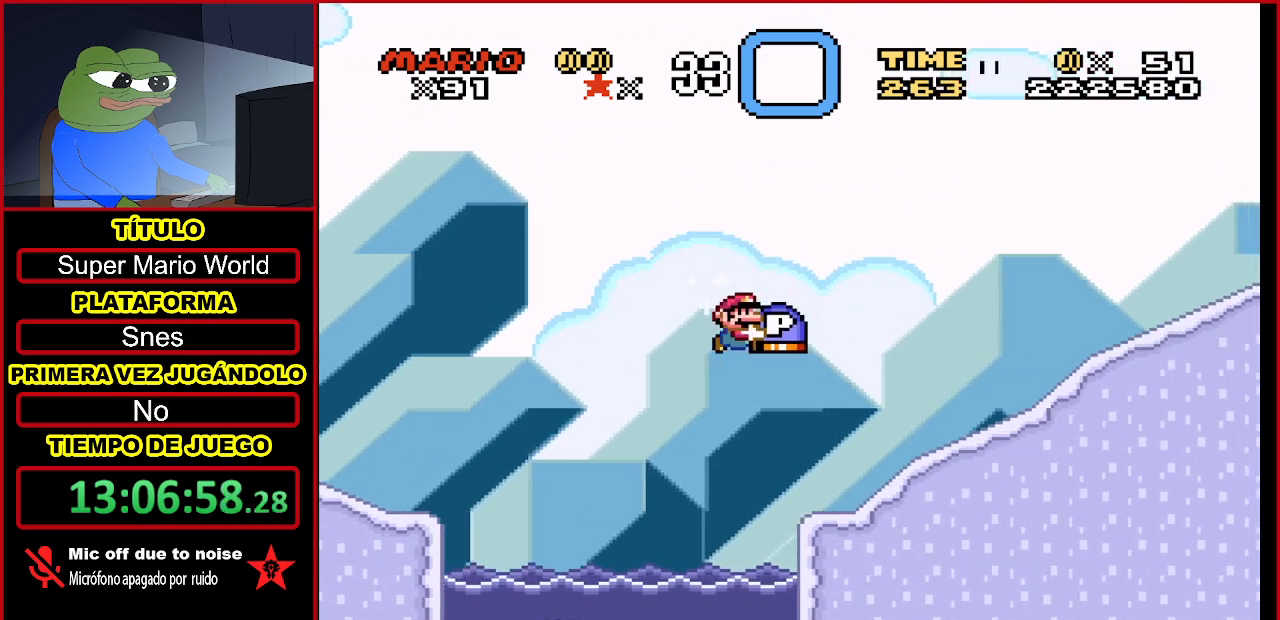
{"buttons": ["B", "Y", "DPAD_RIGHT"], "events": [[300, "B", "down"]]}
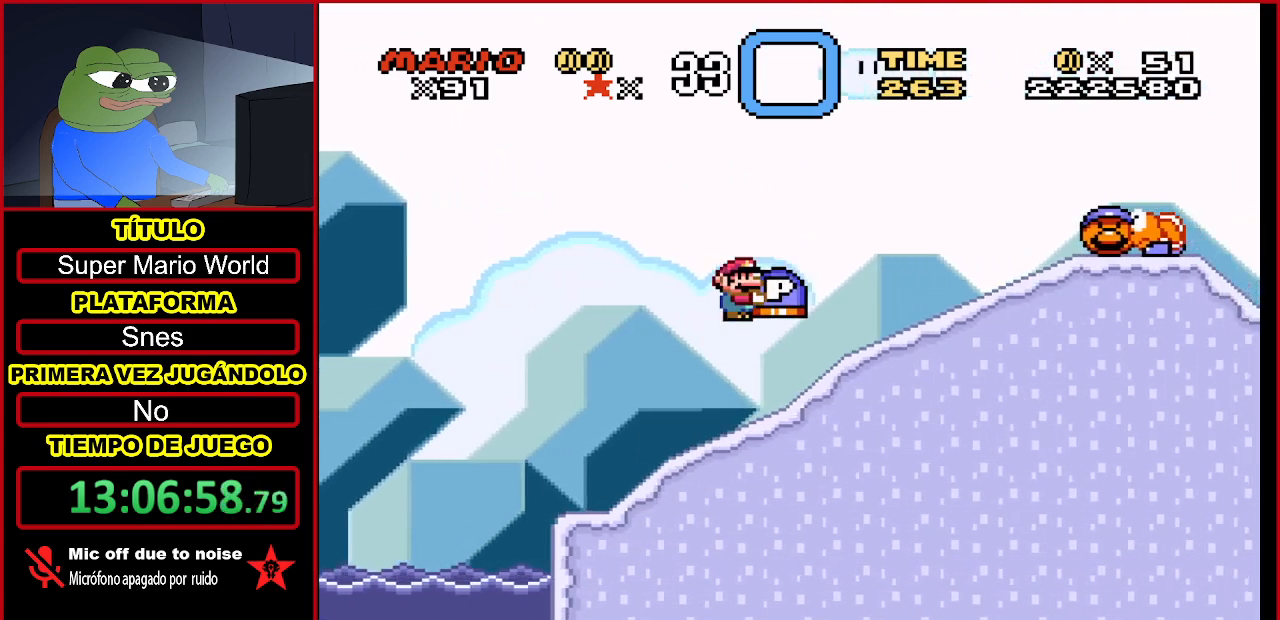
{"buttons": ["B", "Y", "DPAD_LEFT"], "events": [[200, "DPAD_RIGHT", "up"], [300, "B", "up"], [433, "B", "down"], [433, "DPAD_LEFT", "down"]]}
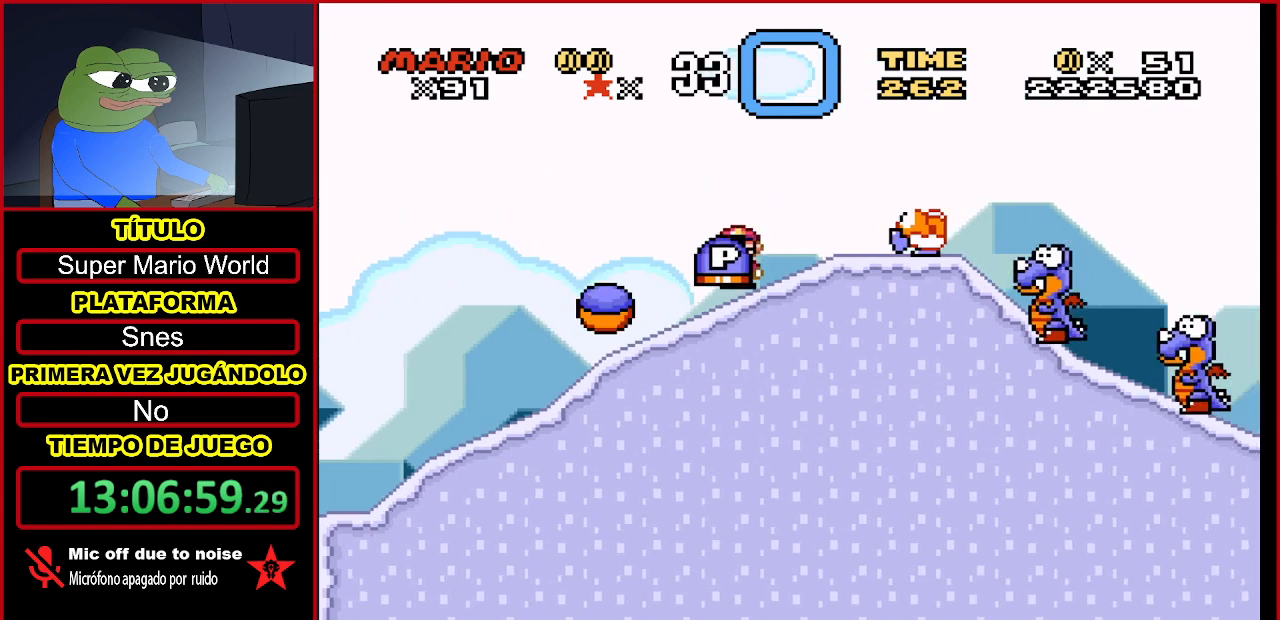
{"buttons": ["B", "Y", "DPAD_RIGHT"], "events": [[33, "DPAD_LEFT", "up"], [167, "B", "up"], [167, "DPAD_LEFT", "down"], [167, "DPAD_UP", "down"], [300, "B", "down"], [333, "DPAD_LEFT", "up"], [333, "DPAD_UP", "up"], [433, "DPAD_RIGHT", "down"]]}
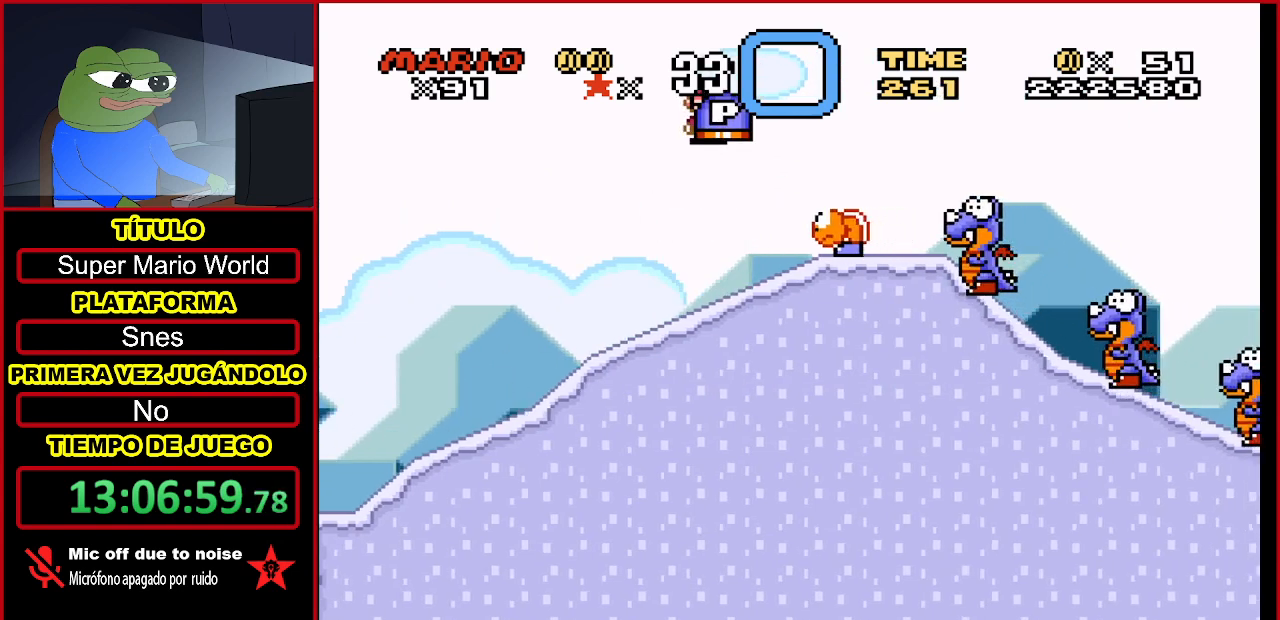
{"buttons": ["B", "Y"], "events": [[33, "B", "up"], [167, "DPAD_RIGHT", "up"], [300, "B", "down"], [367, "DPAD_LEFT", "down"], [500, "DPAD_LEFT", "up"]]}
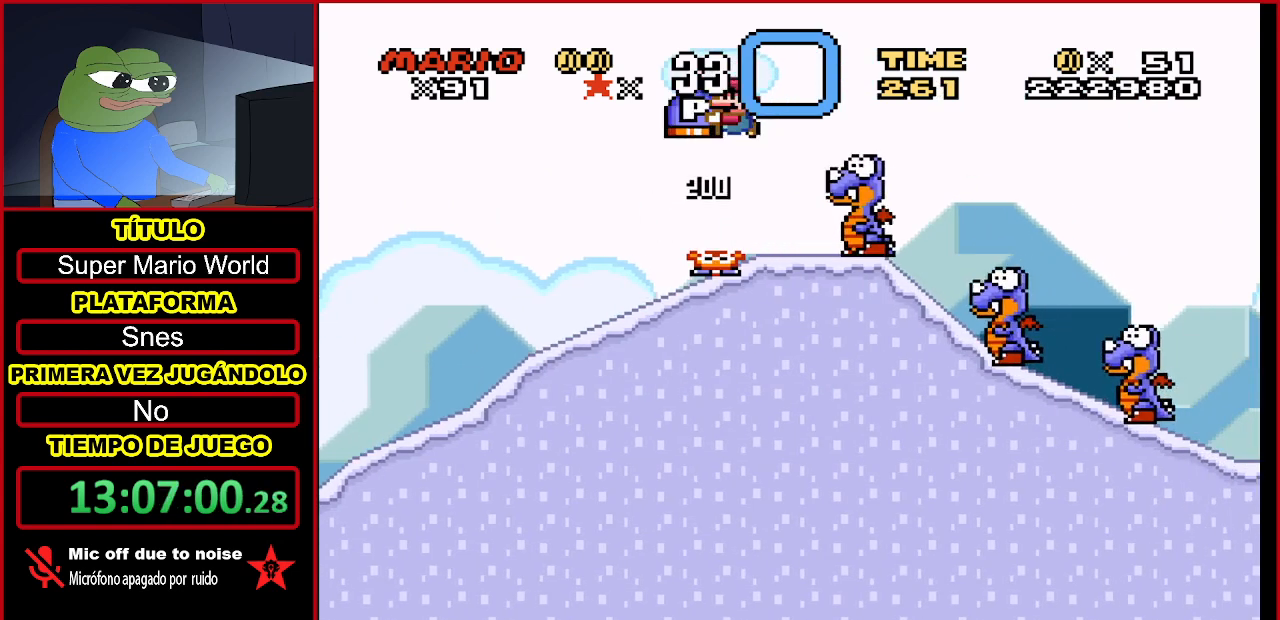
{"buttons": ["Y", "DPAD_LEFT"], "events": [[67, "DPAD_RIGHT", "down"], [100, "B", "up"], [267, "DPAD_RIGHT", "up"], [433, "DPAD_LEFT", "down"]]}
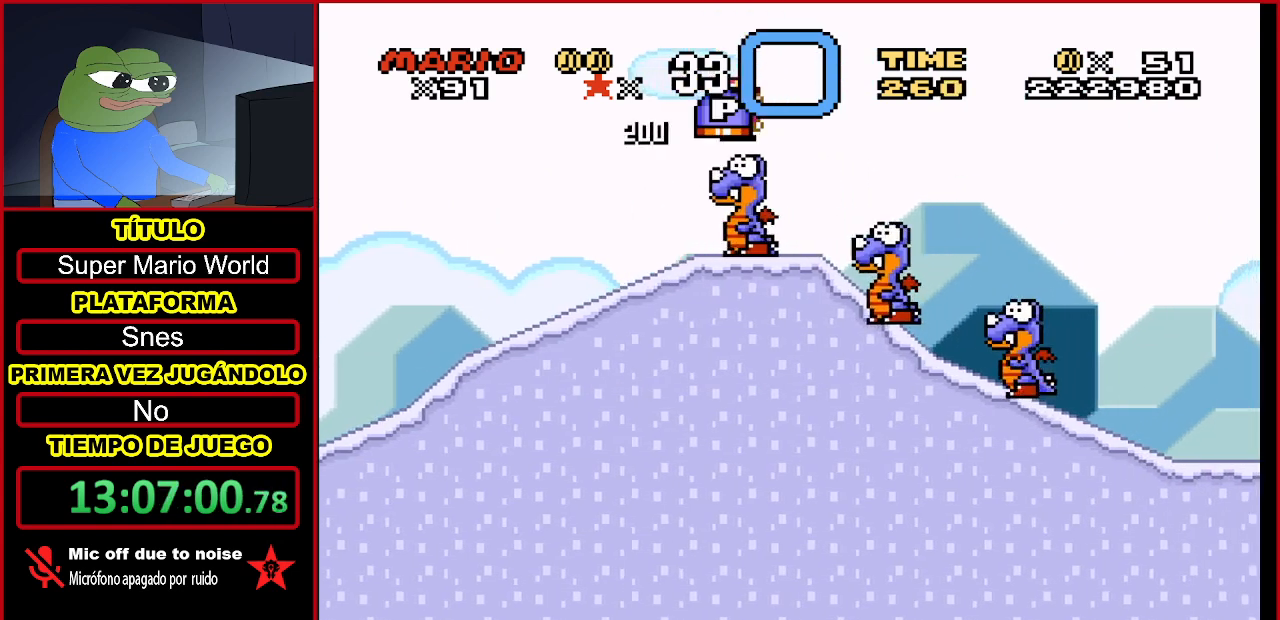
{"buttons": ["B", "Y"], "events": [[100, "DPAD_LEFT", "up"], [333, "DPAD_RIGHT", "down"], [400, "B", "down"], [500, "DPAD_RIGHT", "up"]]}
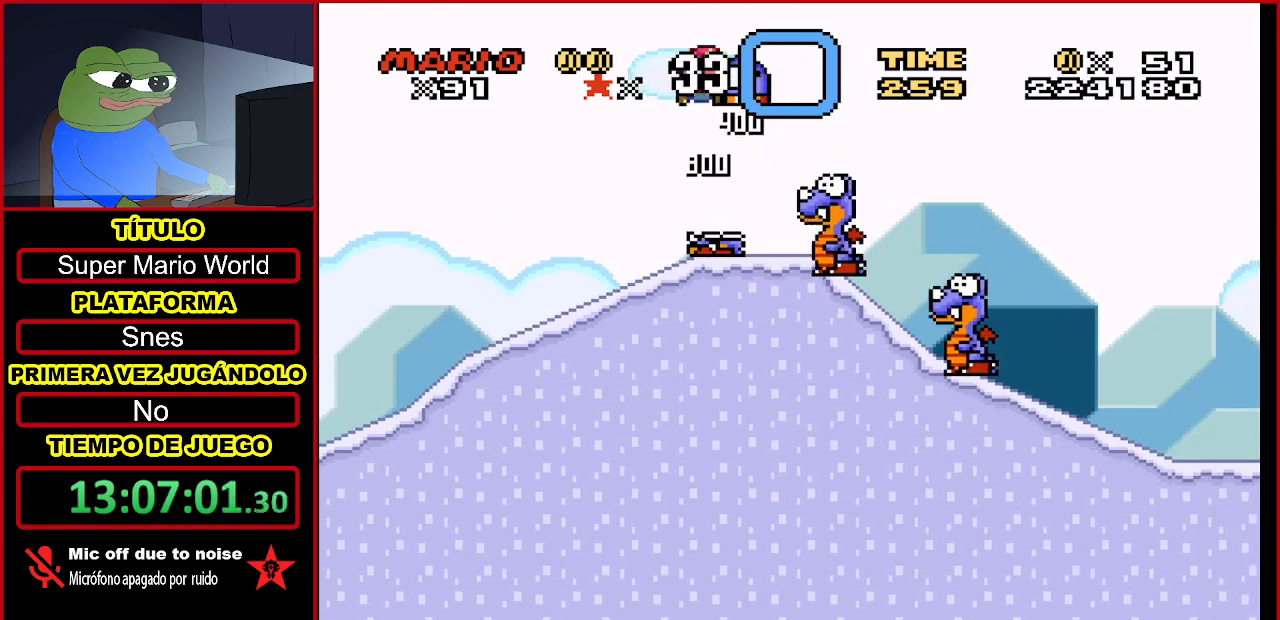
{"buttons": ["Y"], "events": [[167, "B", "up"], [333, "DPAD_LEFT", "down"], [433, "DPAD_LEFT", "up"]]}
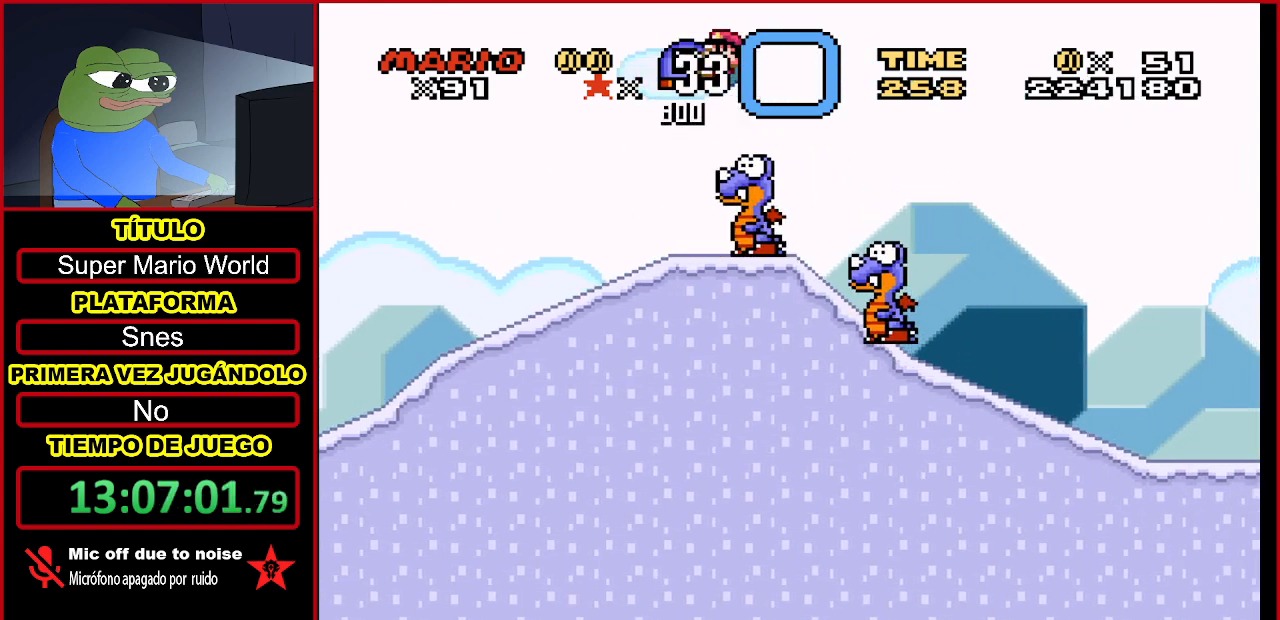
{"buttons": ["Y", "DPAD_LEFT"], "events": [[67, "DPAD_RIGHT", "down"], [133, "DPAD_RIGHT", "up"], [333, "DPAD_LEFT", "down"]]}
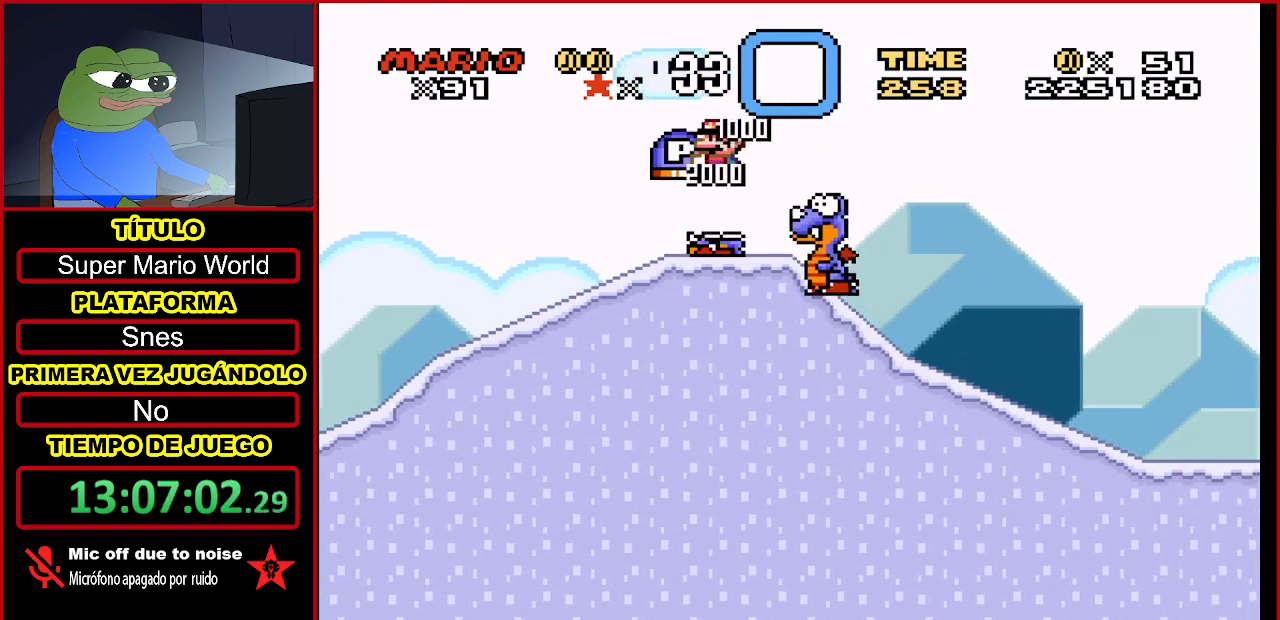
{"buttons": ["Y", "DPAD_LEFT"], "events": [[33, "B", "down"], [33, "DPAD_LEFT", "up"], [100, "DPAD_RIGHT", "down"], [367, "B", "up"], [367, "DPAD_RIGHT", "up"], [467, "DPAD_LEFT", "down"]]}
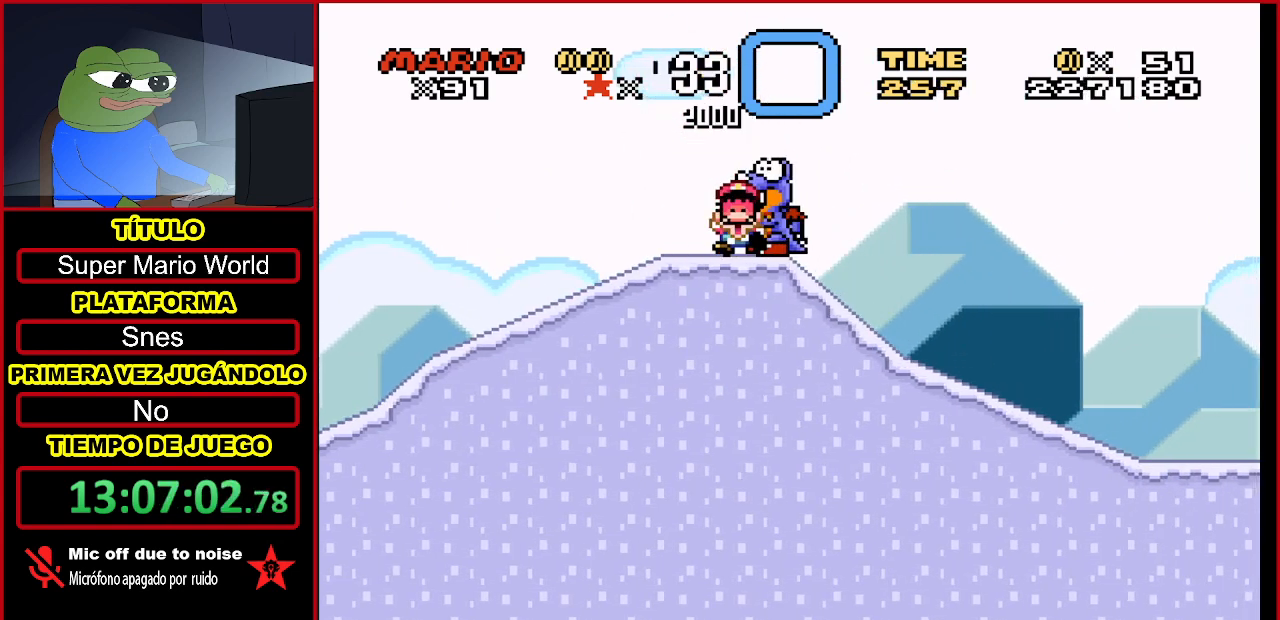
{"buttons": [], "events": [[167, "DPAD_LEFT", "up"], [233, "Y", "up"]]}